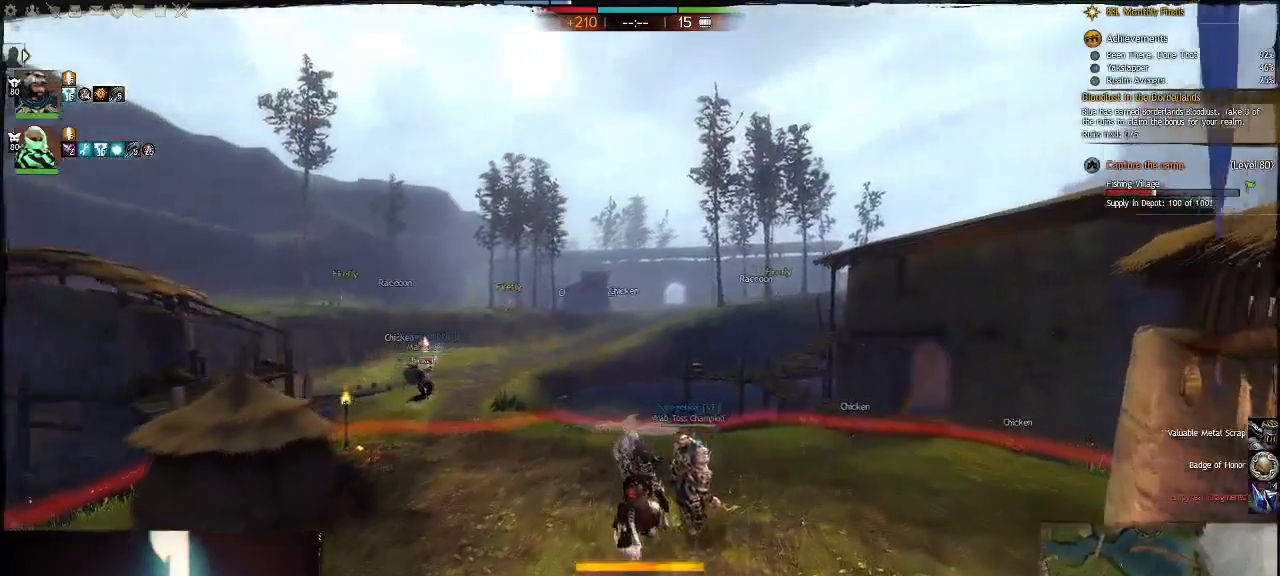
Gameplay with keyboard; each line is a JSON object with the keys held at the frame after it. "events" lists presses ("down") and releases ("up") of ".", "/", "0", "1", "2", "3", "4", "5", "6", "7", "8", "9", "a", "alt_l", "alt_r", "b", "backslash", "backspace", "c", "caps_lock", "comma", "ctrl_l", "ctrl_r", "d", "down", "e", "equals", "escape", "f", "f1", "f10", "f11", "f12", "f2", "f3", "f4", "f5", "f6", "f7", "f8", "f9", "g", "h", "i", "j", "k", "l", "lbracket", "left", "m", "minus", "n", "num0", "num1", "num2", "num3", "num4", "num5", "num6", "num7", "num8", "num9", "o", "p", "q", "quote", "r", "rbracket", "return", "right", "s", "semicolon", "shift_l", "shift_r", "space", "super", "t", "tab", "tilde", "u", "up", "v", "w", "x", "y" and "z" between this image and that frame as [ms after this image, input, new state], when the widget could be followed in between. No other keys are recorded. Mouse input is not recorded.
{"keys": ["a", "w"], "events": [[150, "a", "down"]]}
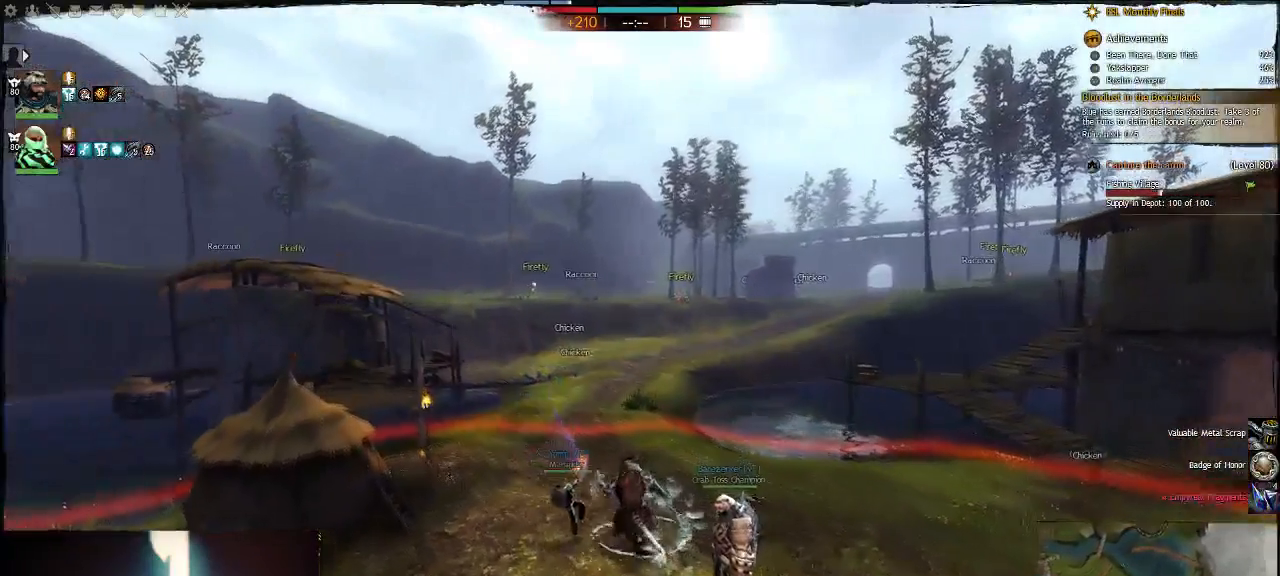
{"keys": [], "events": [[150, "w", "up"], [183, "a", "up"]]}
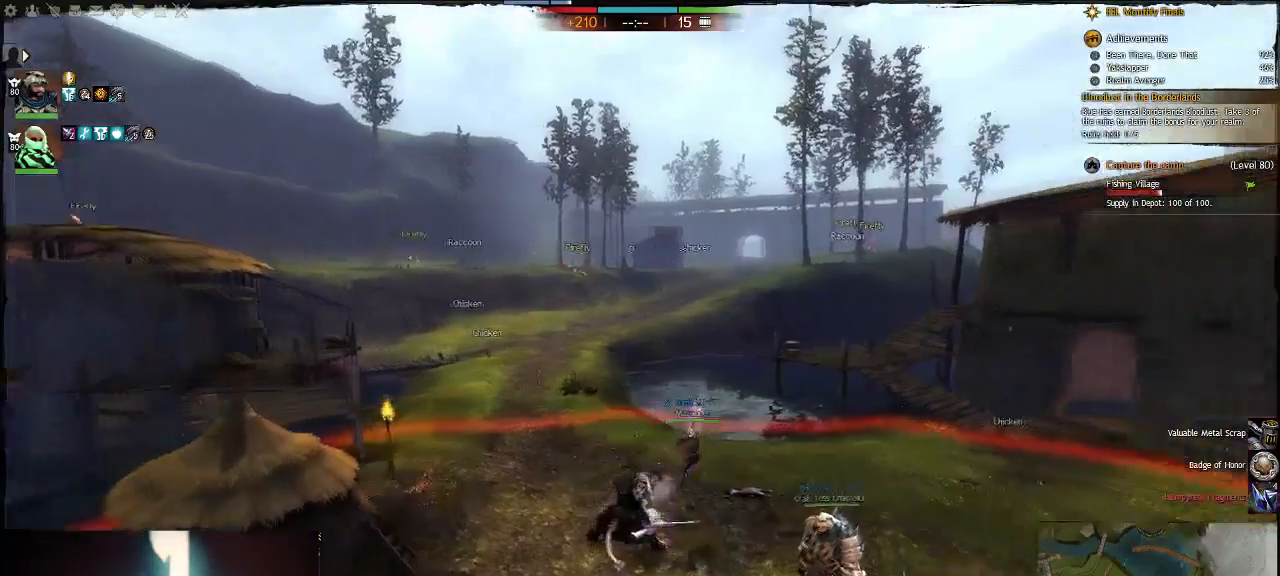
{"keys": [], "events": []}
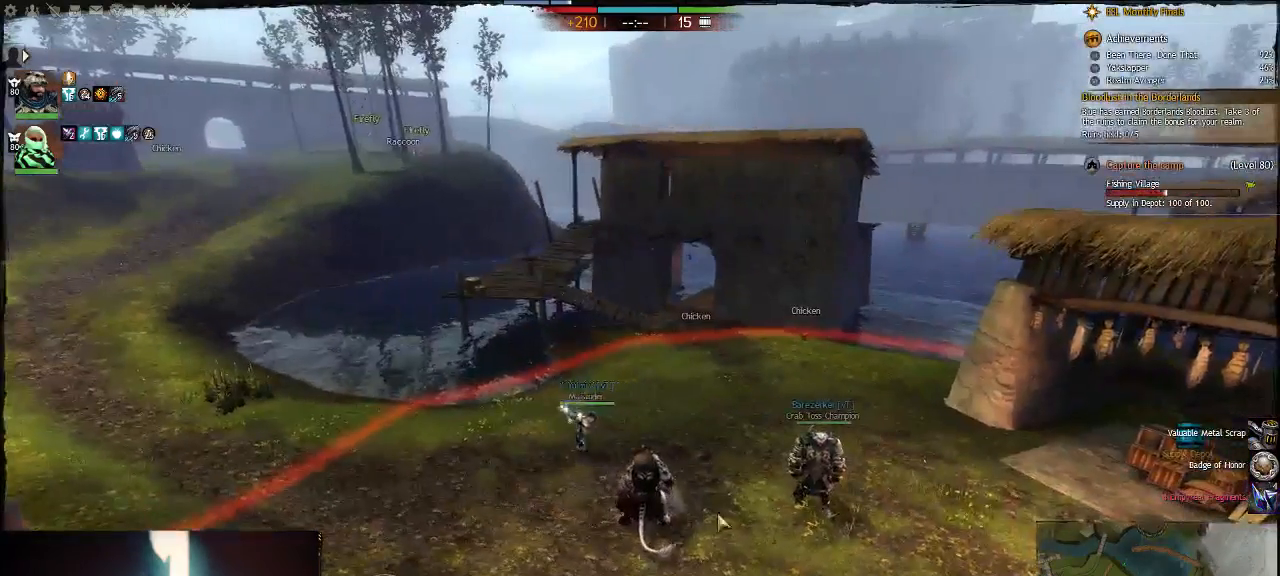
{"keys": [], "events": []}
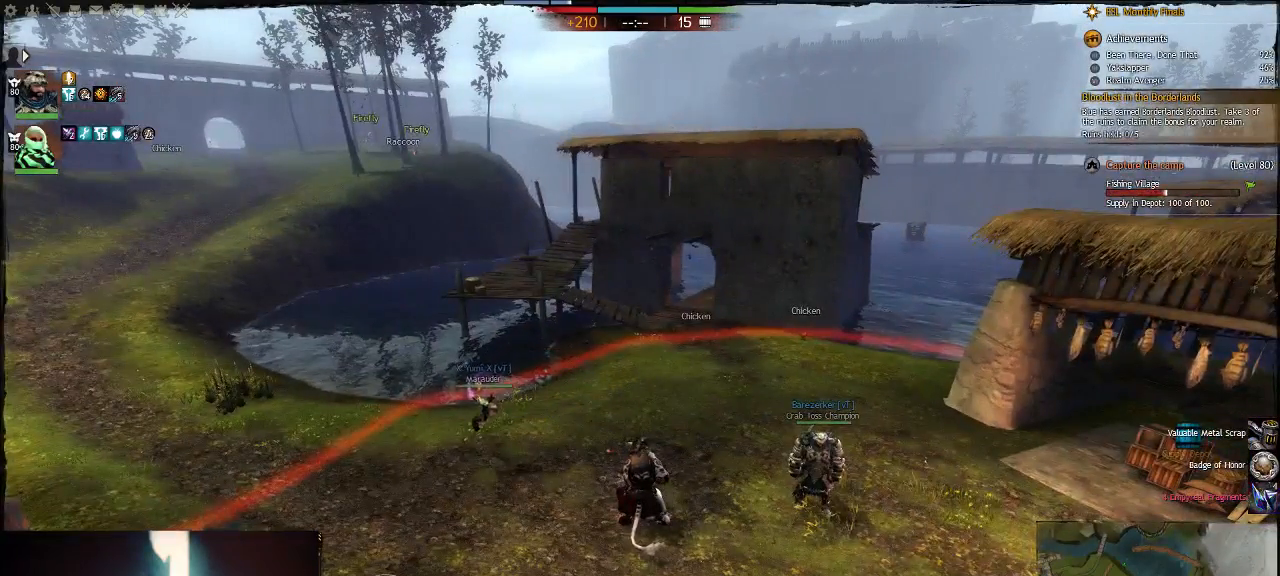
{"keys": [], "events": []}
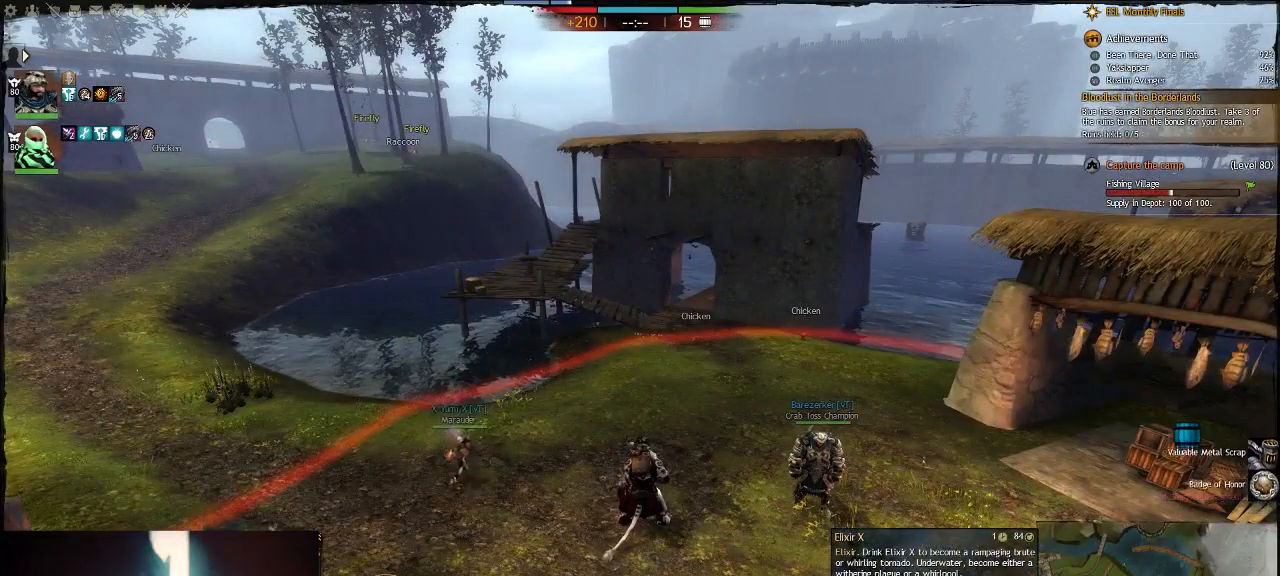
{"keys": [], "events": []}
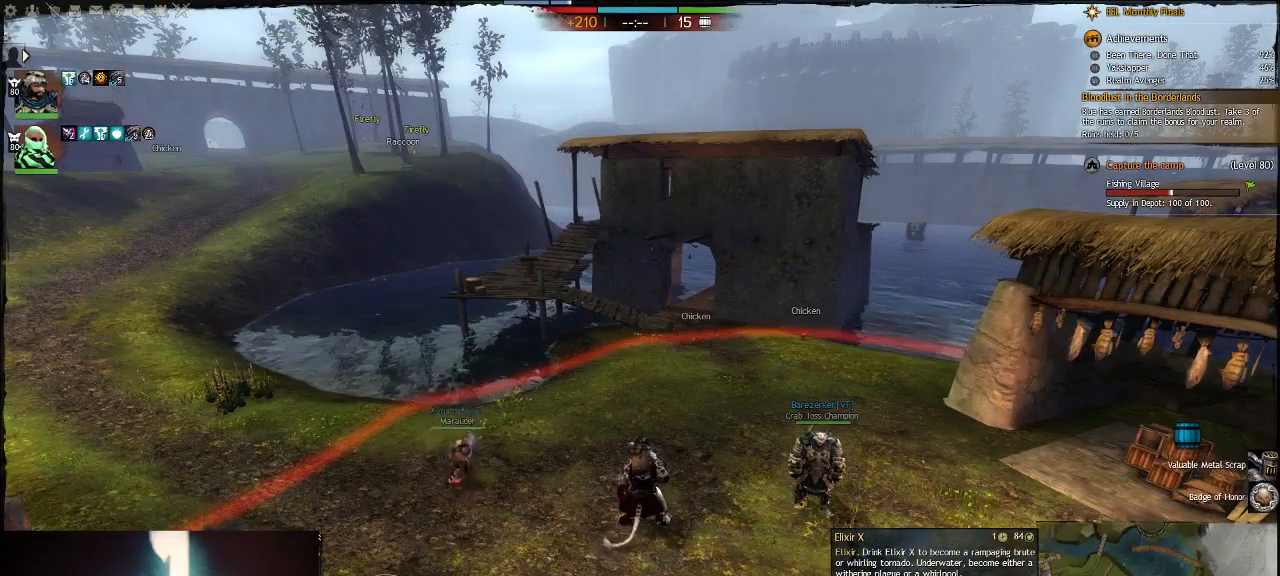
{"keys": [], "events": []}
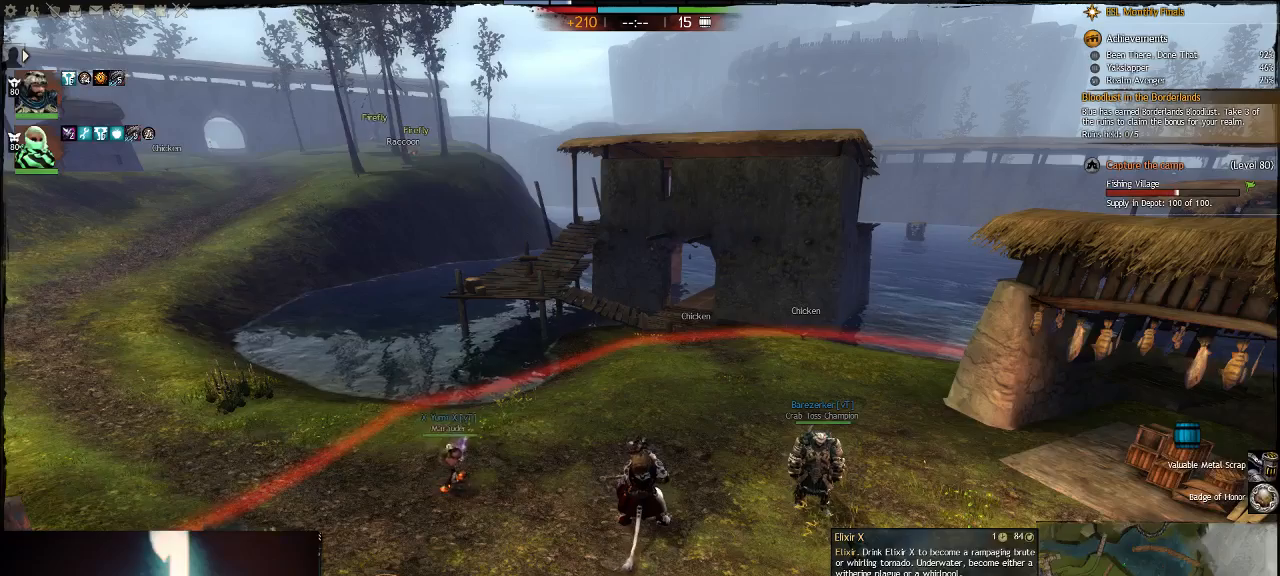
{"keys": [], "events": []}
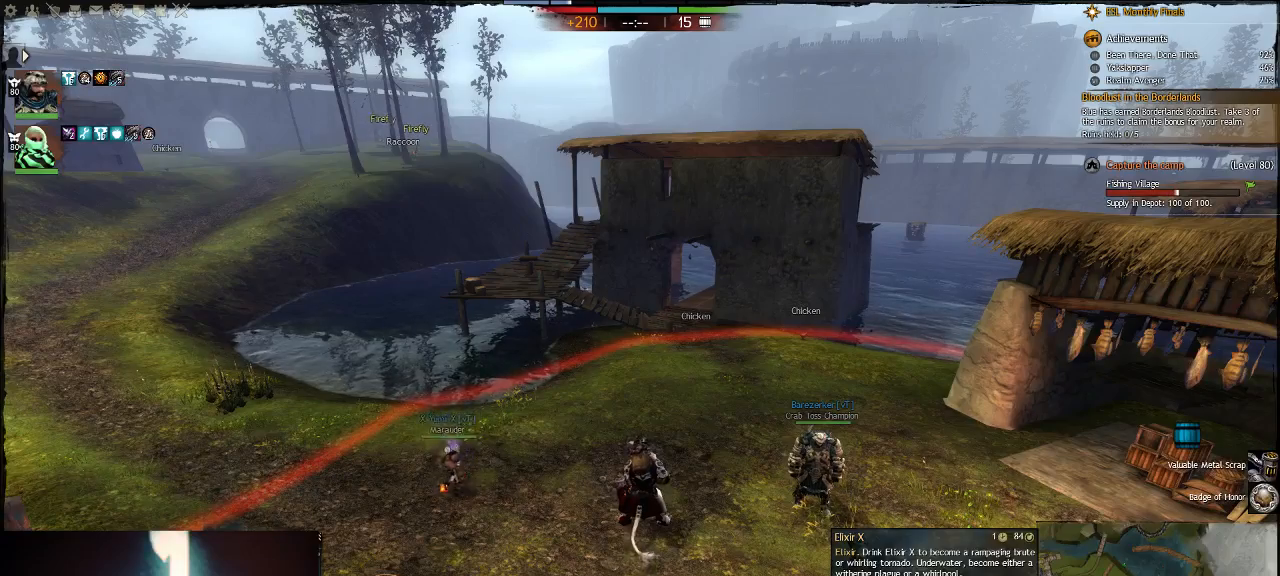
{"keys": [], "events": []}
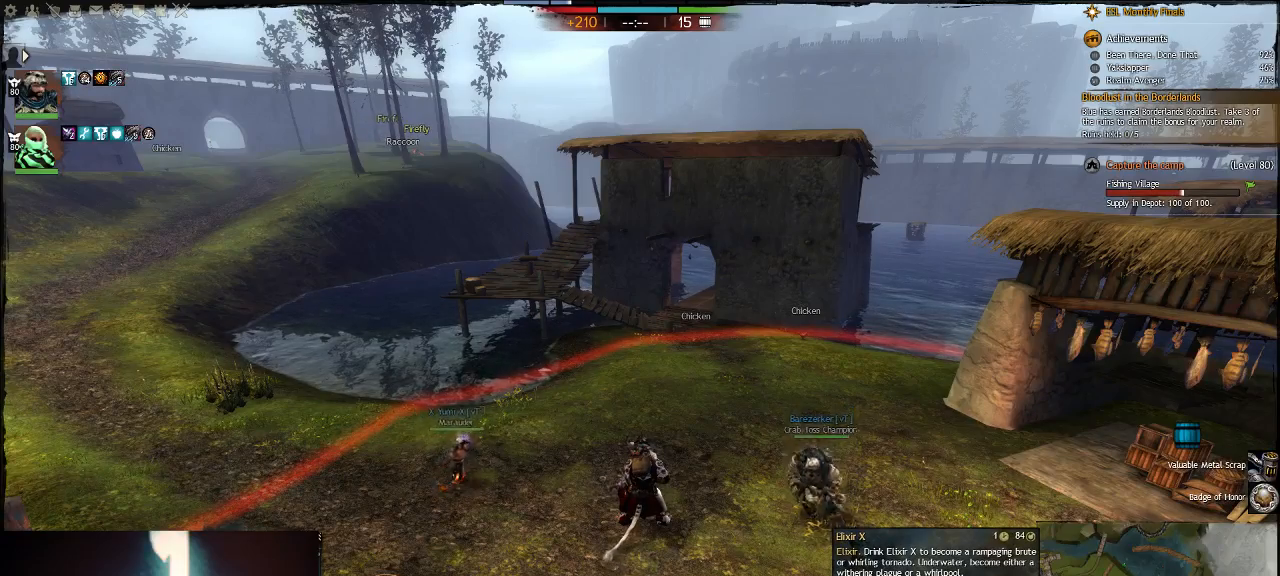
{"keys": [], "events": []}
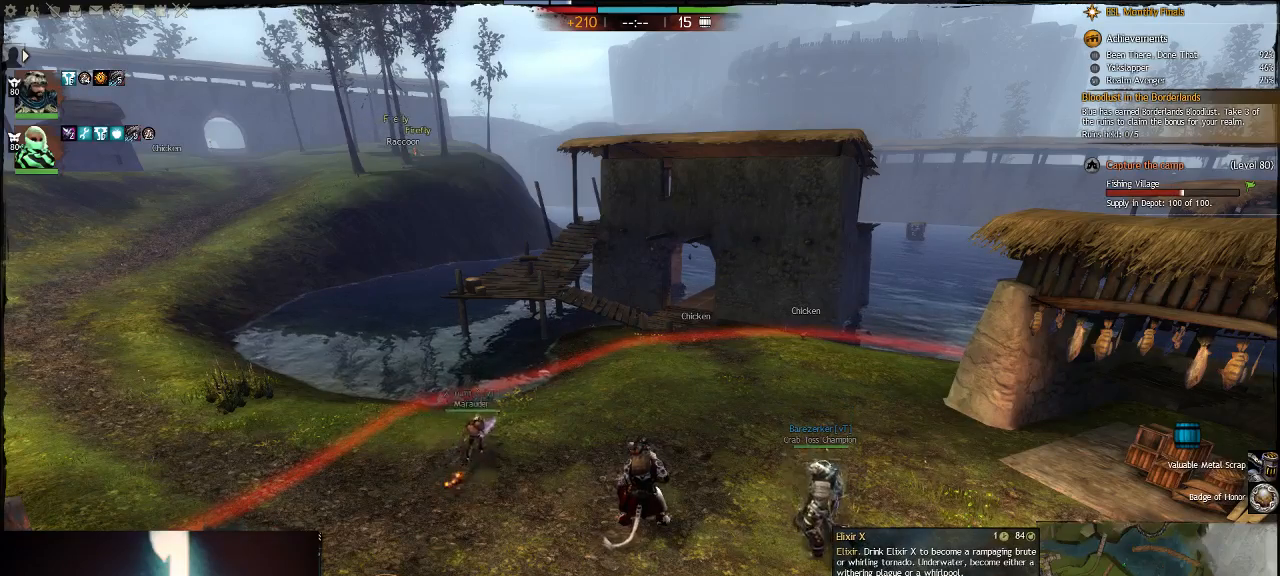
{"keys": ["w"], "events": [[417, "w", "down"]]}
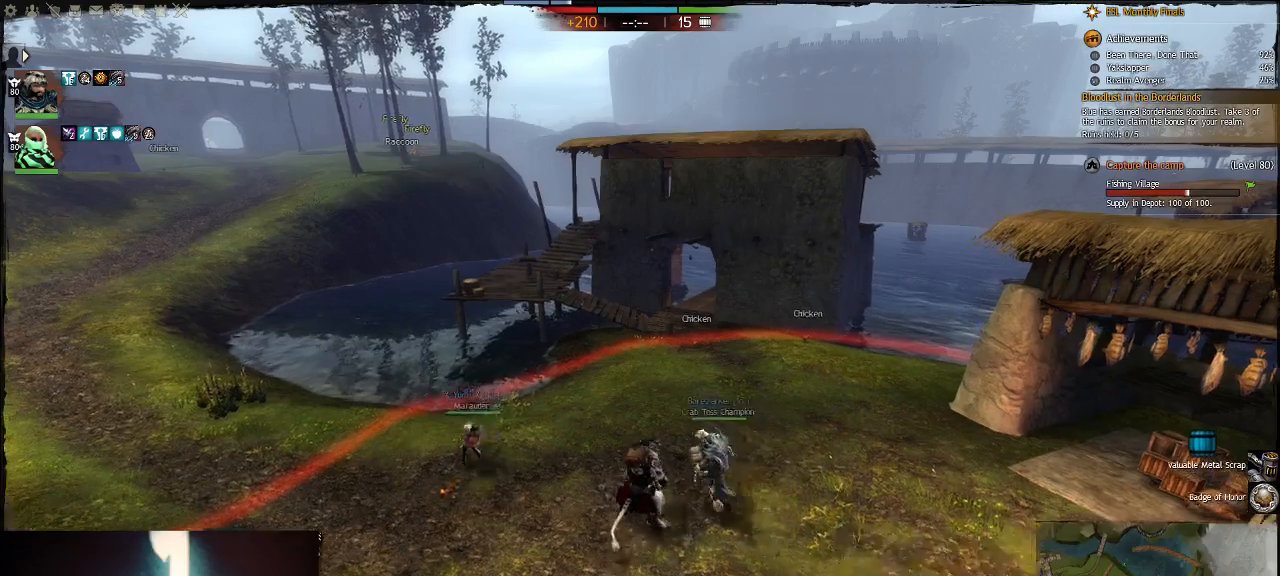
{"keys": ["d"], "events": [[217, "d", "down"], [250, "w", "up"]]}
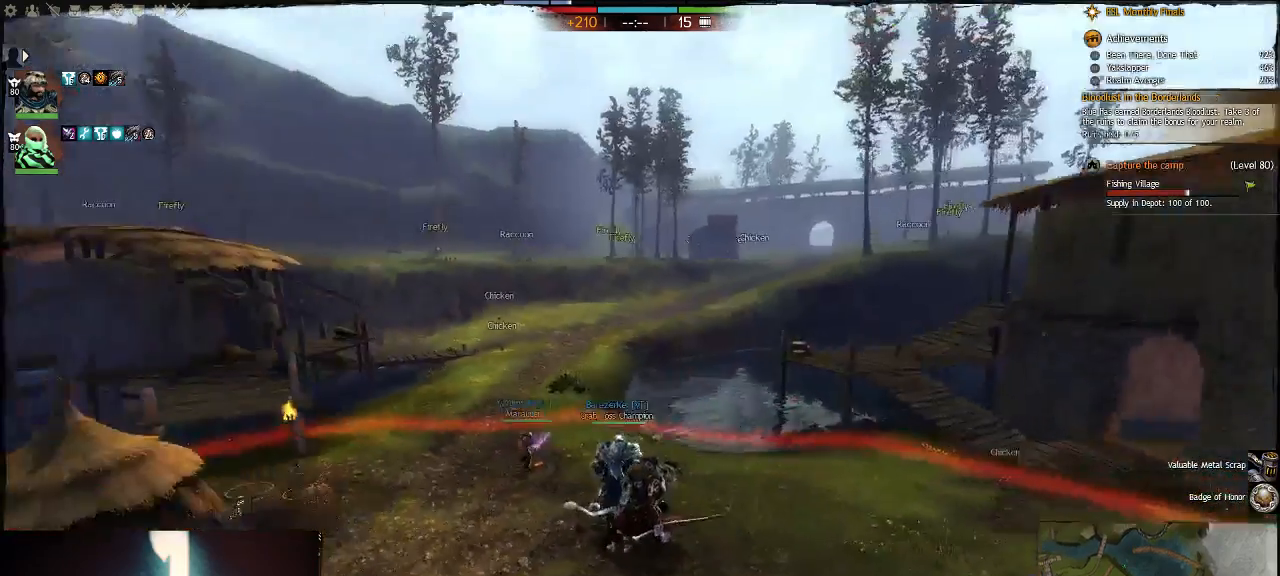
{"keys": ["a"], "events": [[267, "a", "down"], [300, "d", "up"]]}
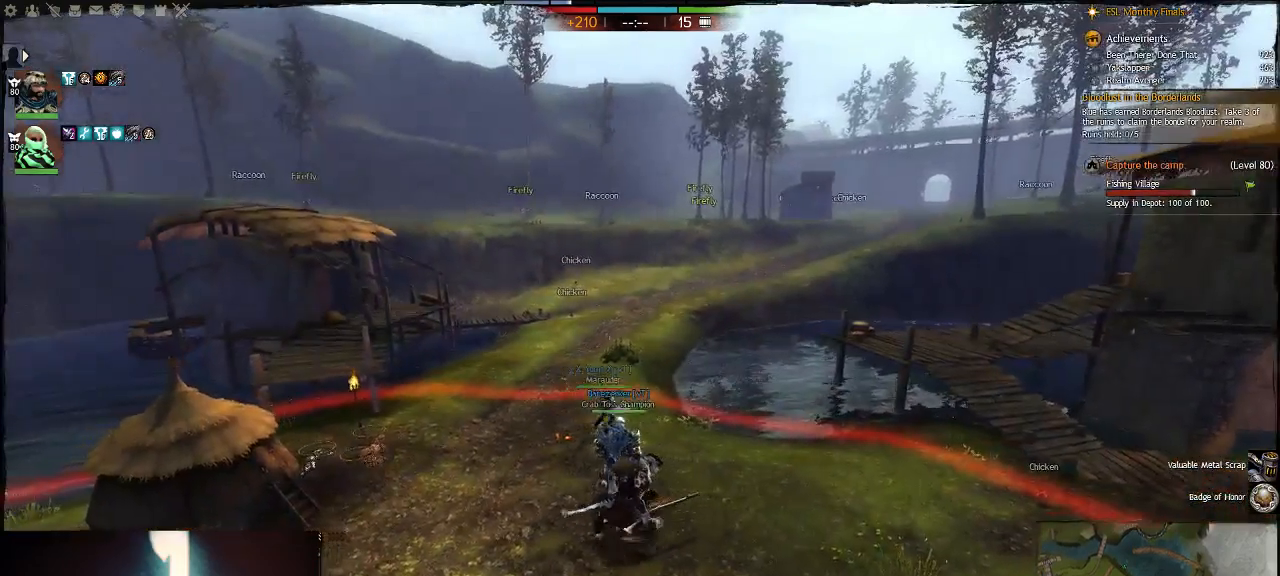
{"keys": ["a"], "events": [[167, "space", "down"], [167, "v", "down"], [500, "space", "up"], [500, "v", "up"]]}
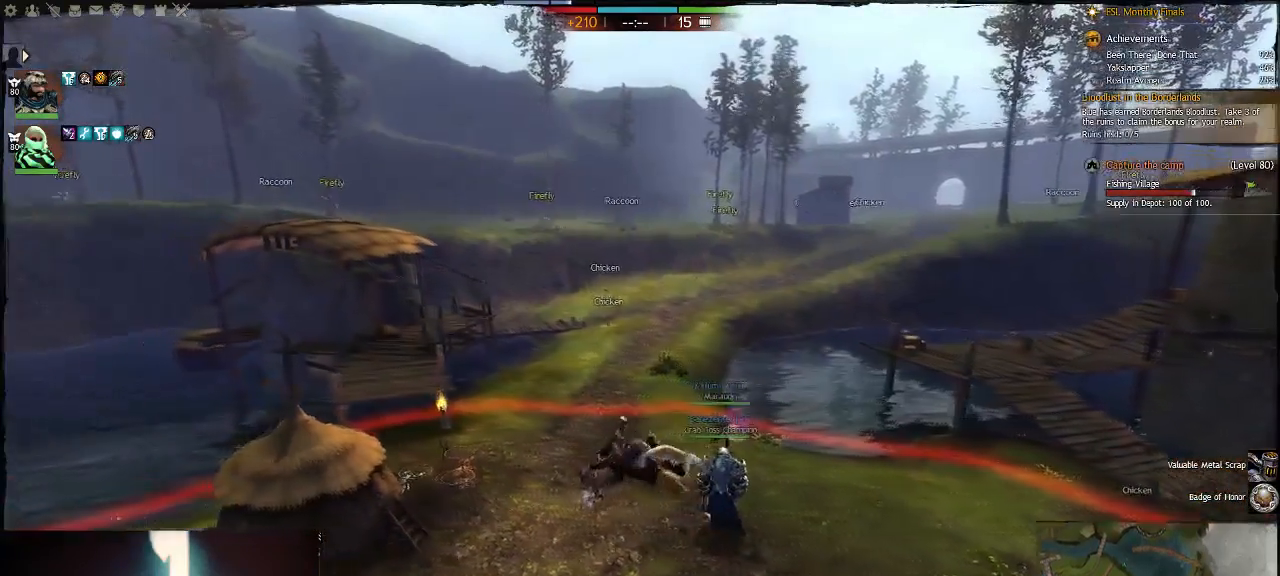
{"keys": [], "events": [[200, "a", "up"]]}
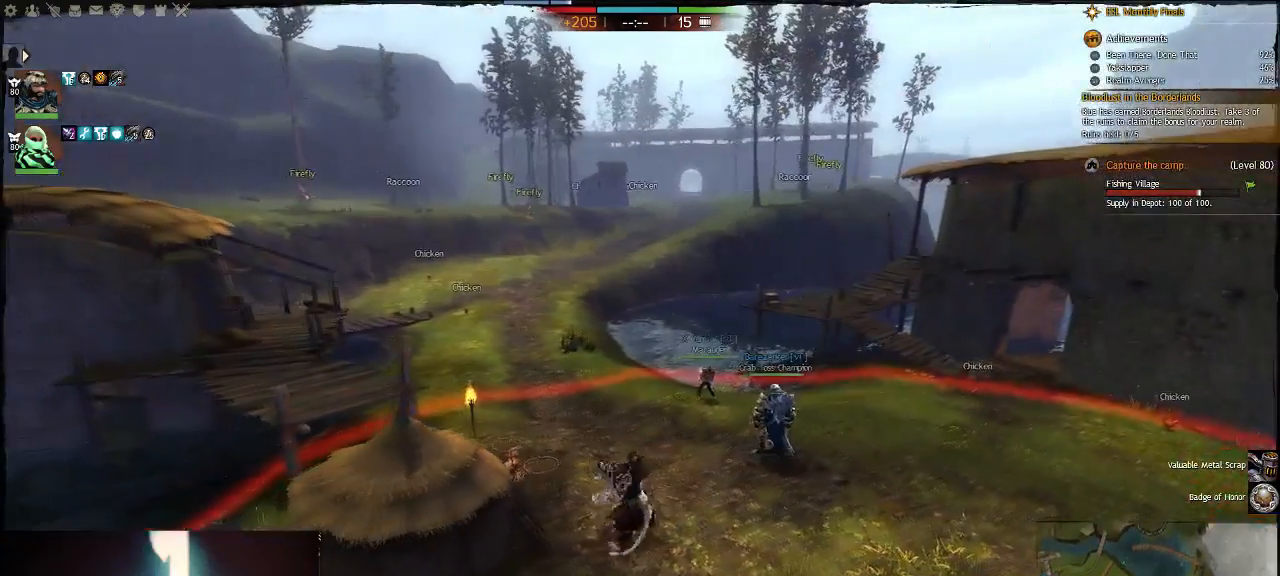
{"keys": ["w"], "events": [[67, "w", "down"]]}
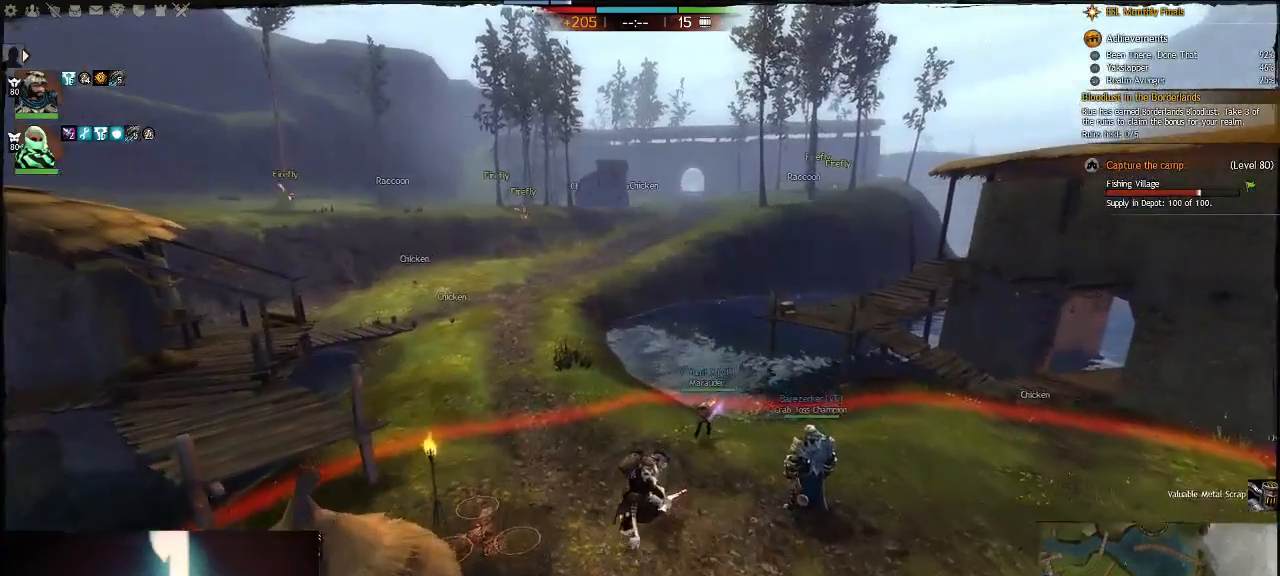
{"keys": [], "events": [[117, "w", "up"]]}
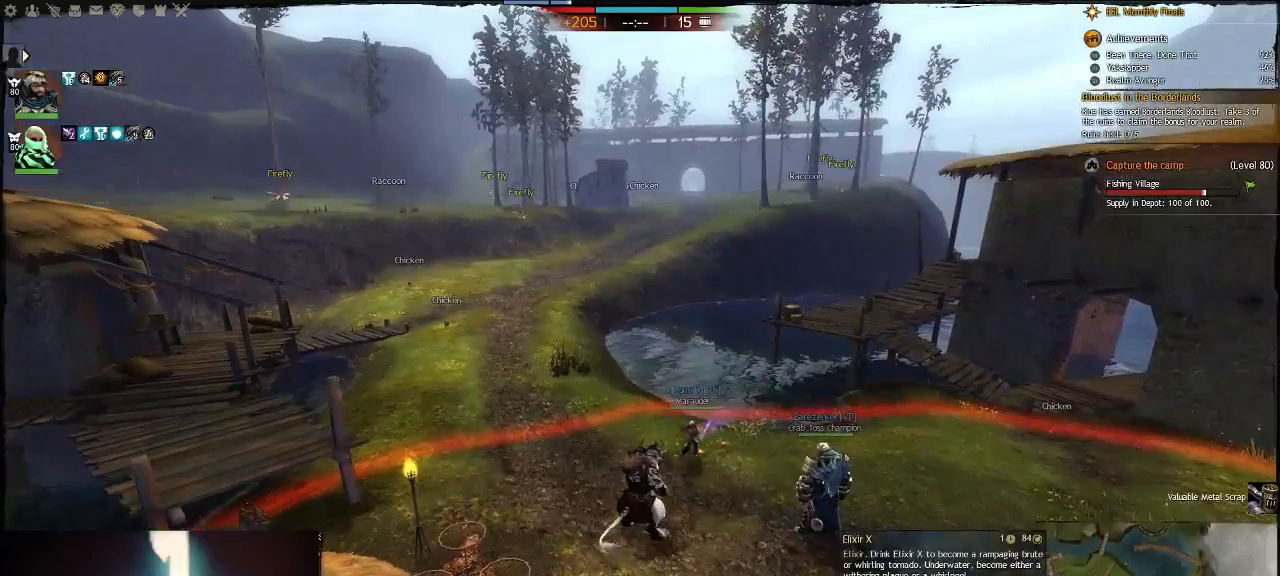
{"keys": ["w"], "events": [[283, "w", "down"]]}
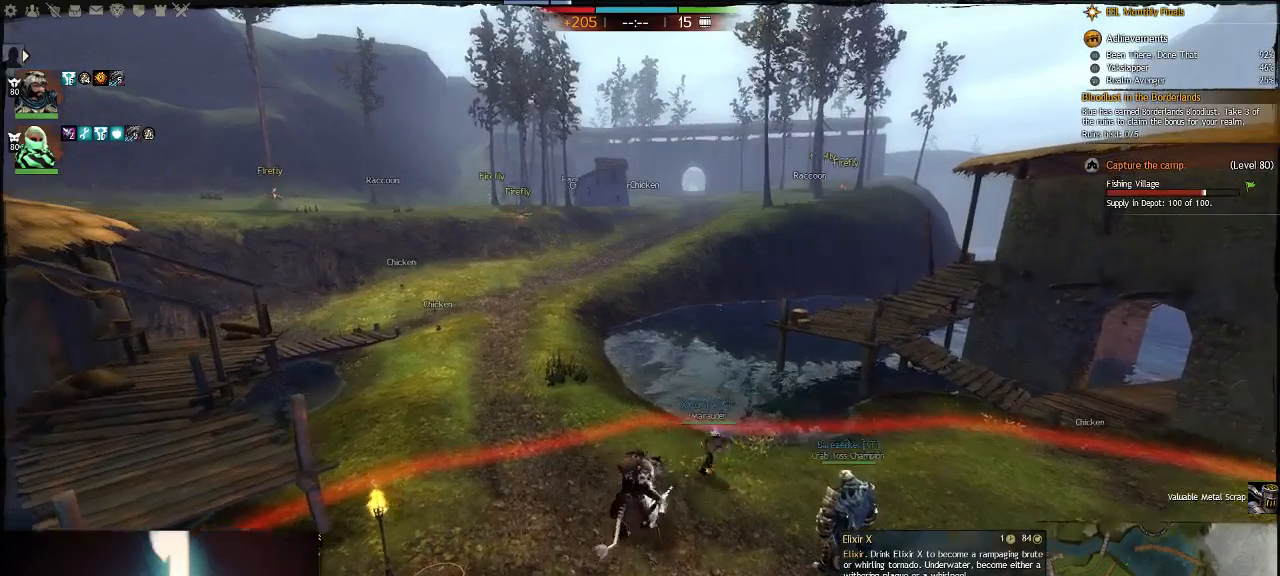
{"keys": ["d"], "events": [[83, "w", "up"], [483, "d", "down"]]}
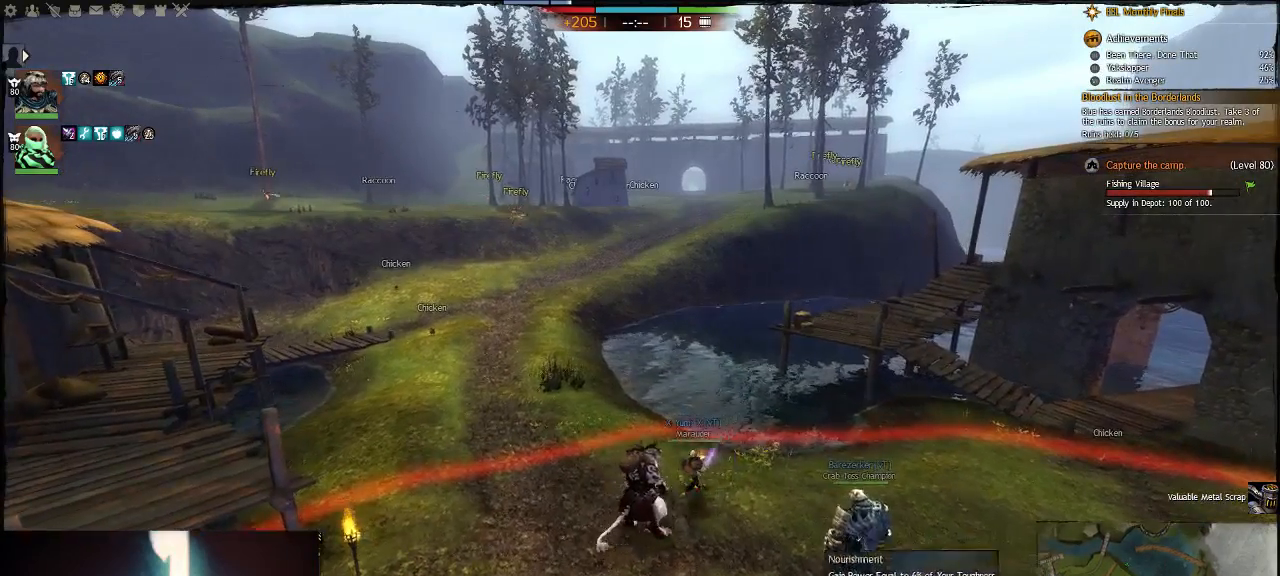
{"keys": ["d"], "events": []}
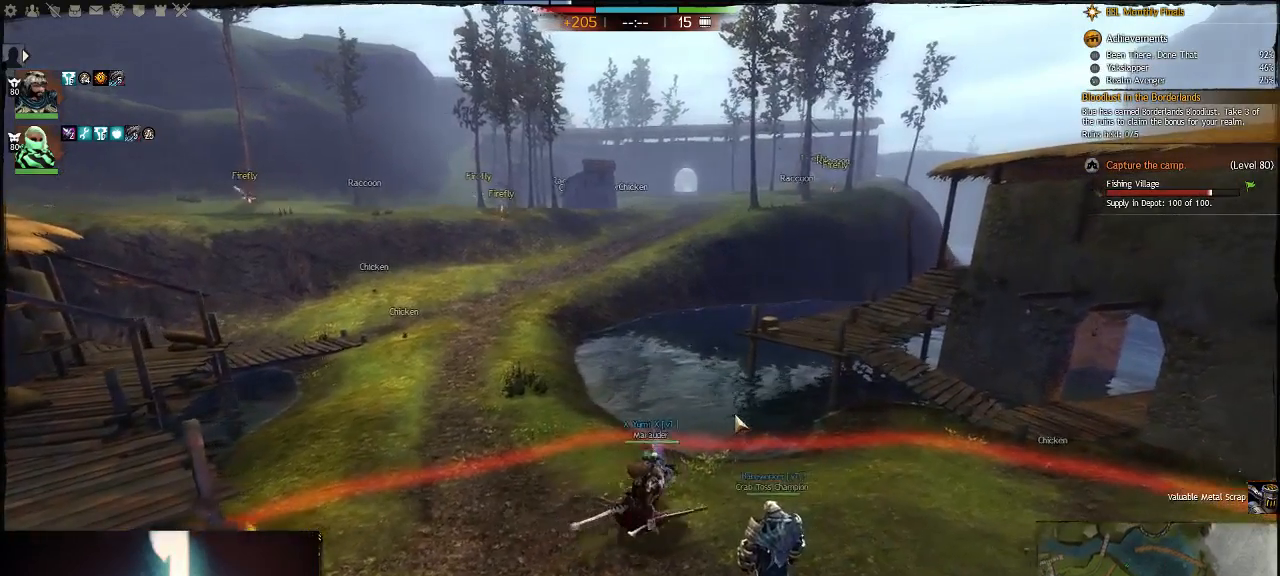
{"keys": ["d"], "events": []}
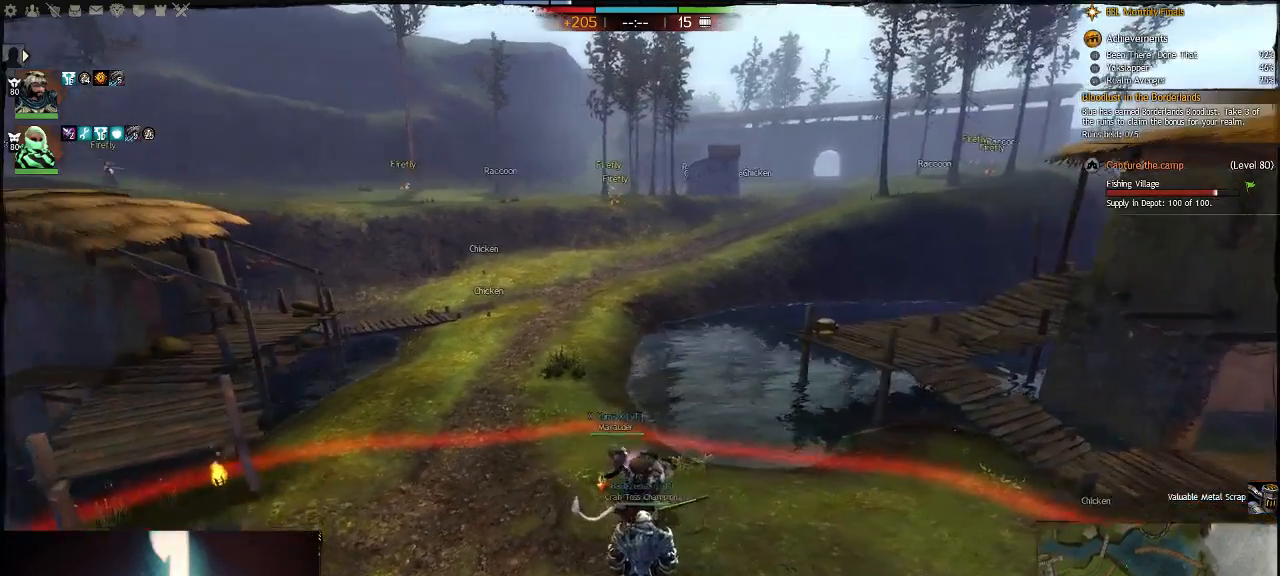
{"keys": ["3", "a"], "events": [[317, "a", "down"], [317, "d", "up"], [483, "3", "down"]]}
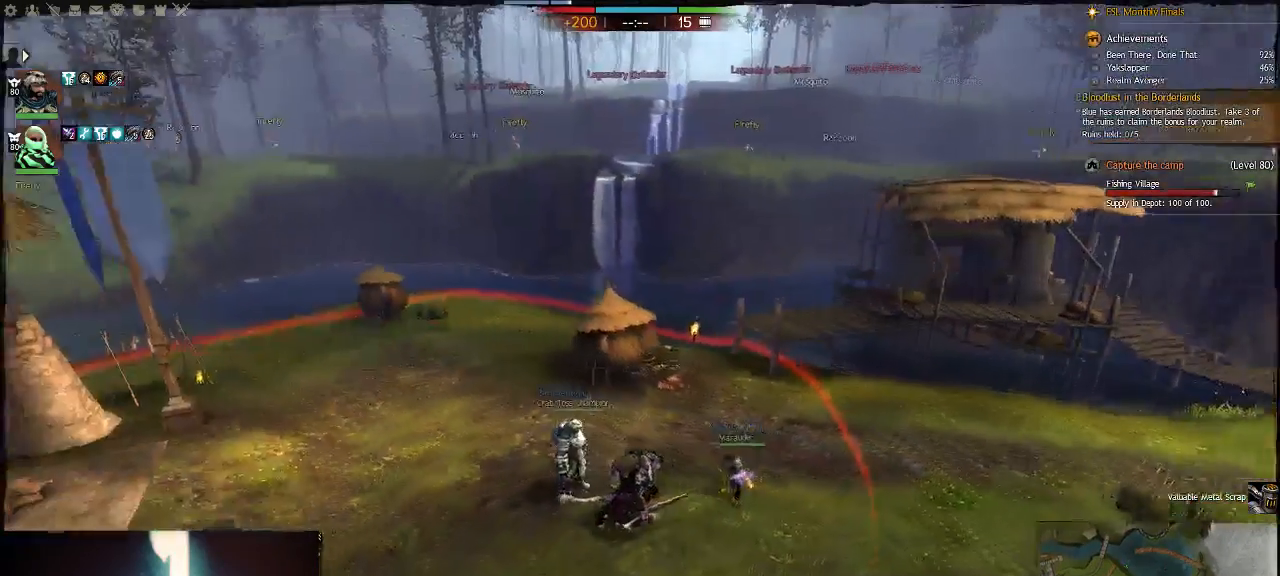
{"keys": ["a", "d"], "events": [[150, "3", "up"], [383, "d", "down"], [450, "a", "up"], [483, "a", "down"]]}
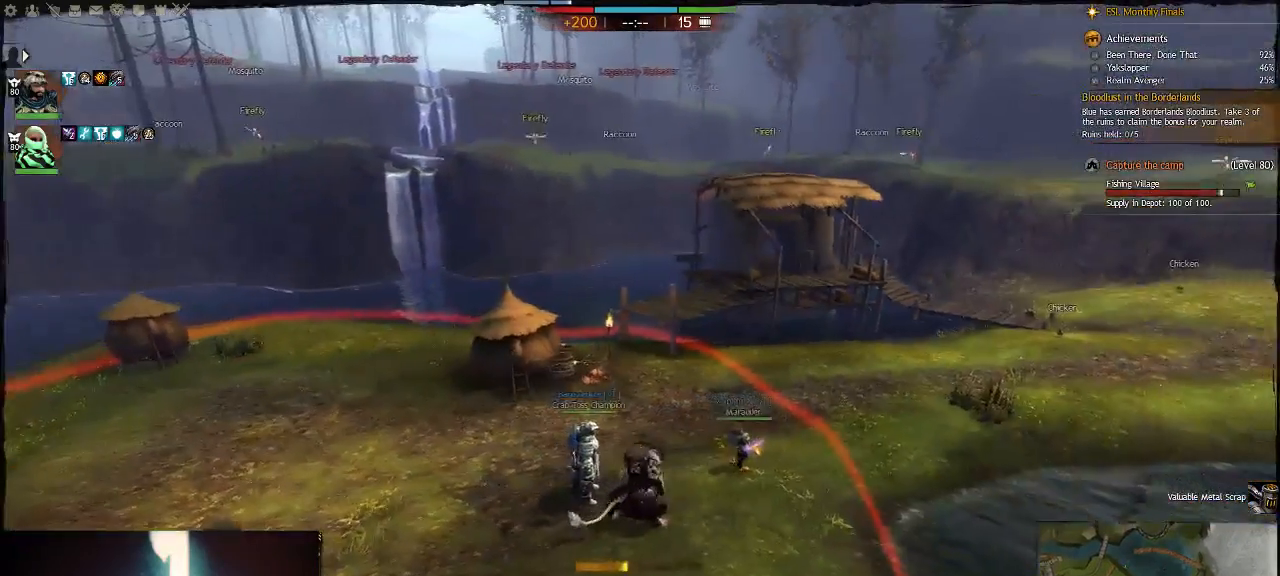
{"keys": ["a", "w"], "events": [[100, "d", "up"], [400, "w", "down"]]}
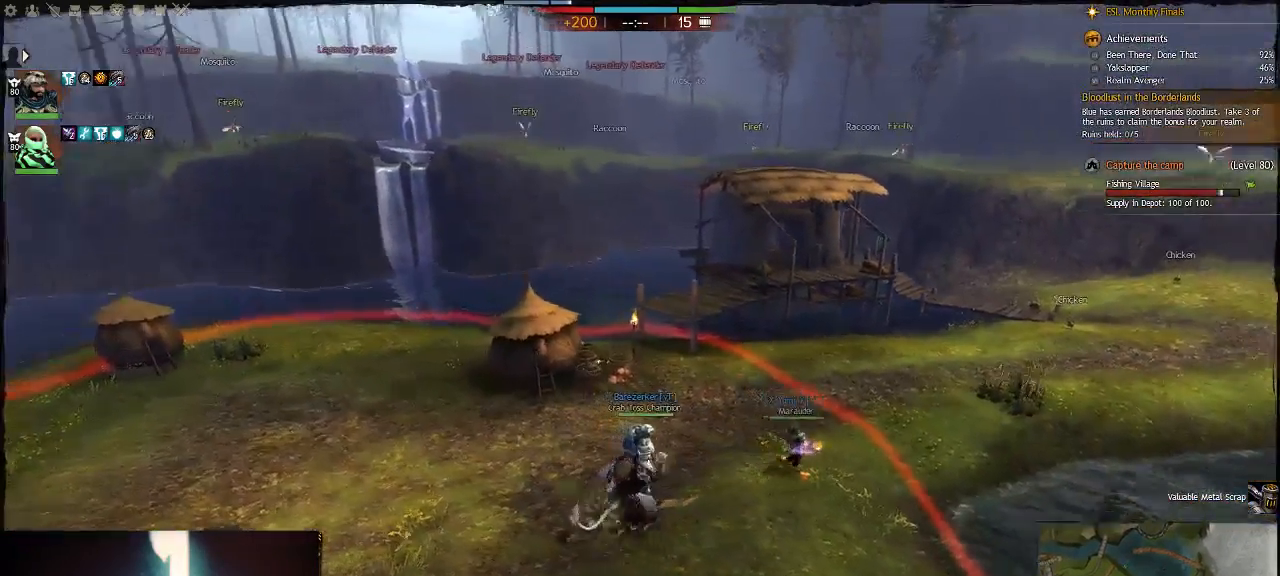
{"keys": ["a", "w"], "events": []}
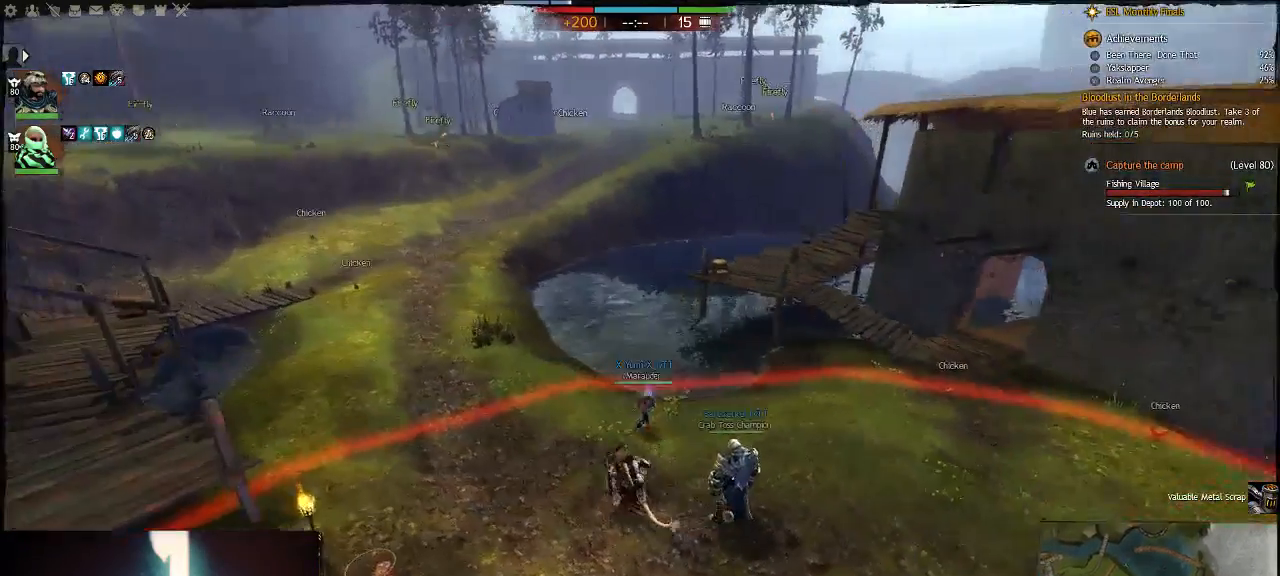
{"keys": ["d"], "events": [[33, "w", "up"], [250, "a", "up"], [250, "d", "down"]]}
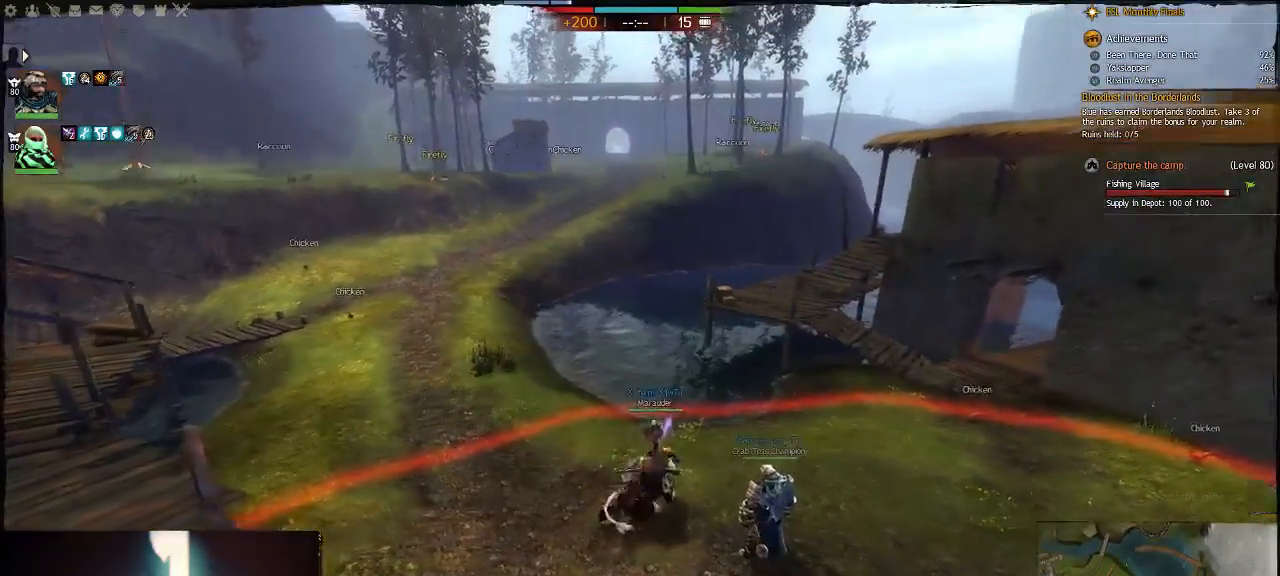
{"keys": ["d", "v"], "events": [[83, "space", "down"], [83, "v", "down"], [483, "space", "up"]]}
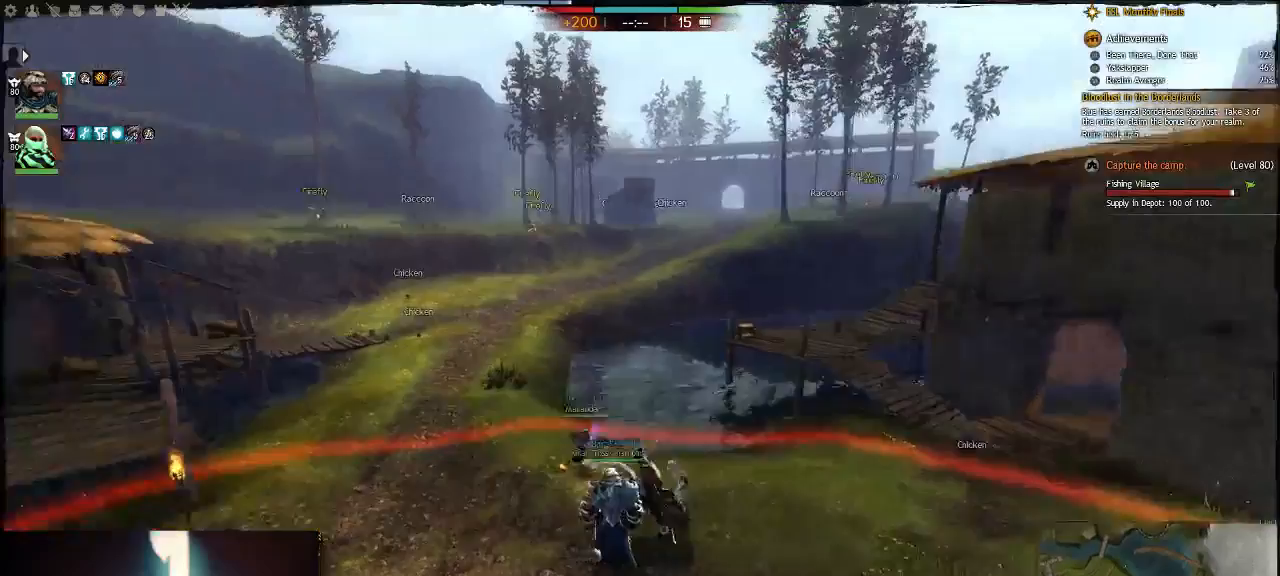
{"keys": ["a"], "events": [[17, "v", "up"], [450, "d", "up"], [483, "a", "down"]]}
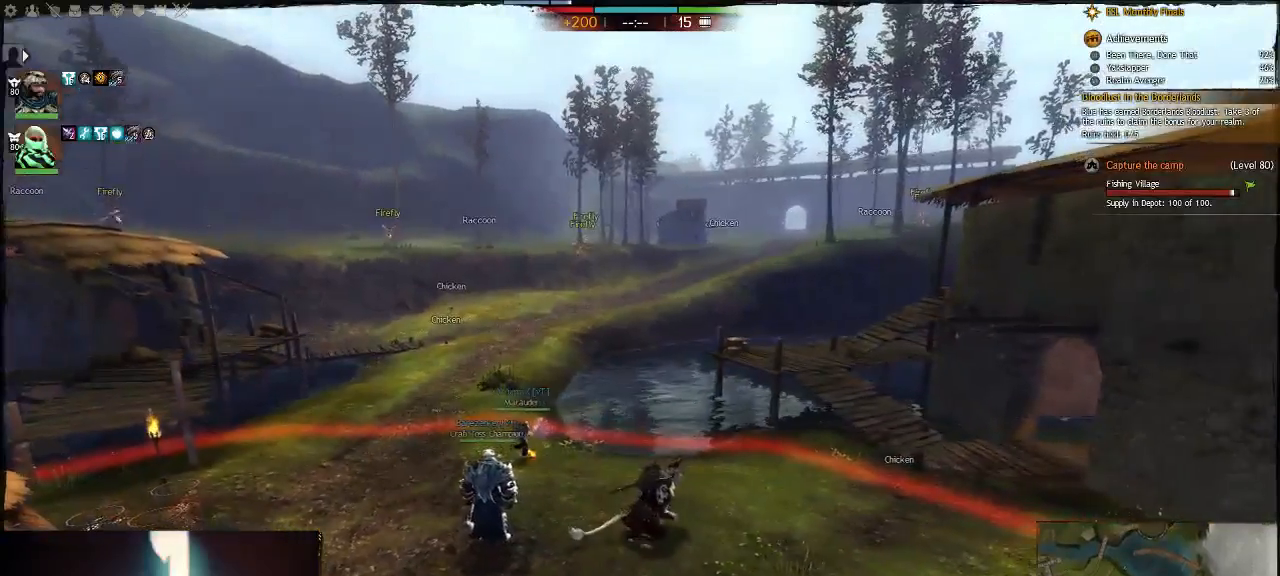
{"keys": ["a"], "events": []}
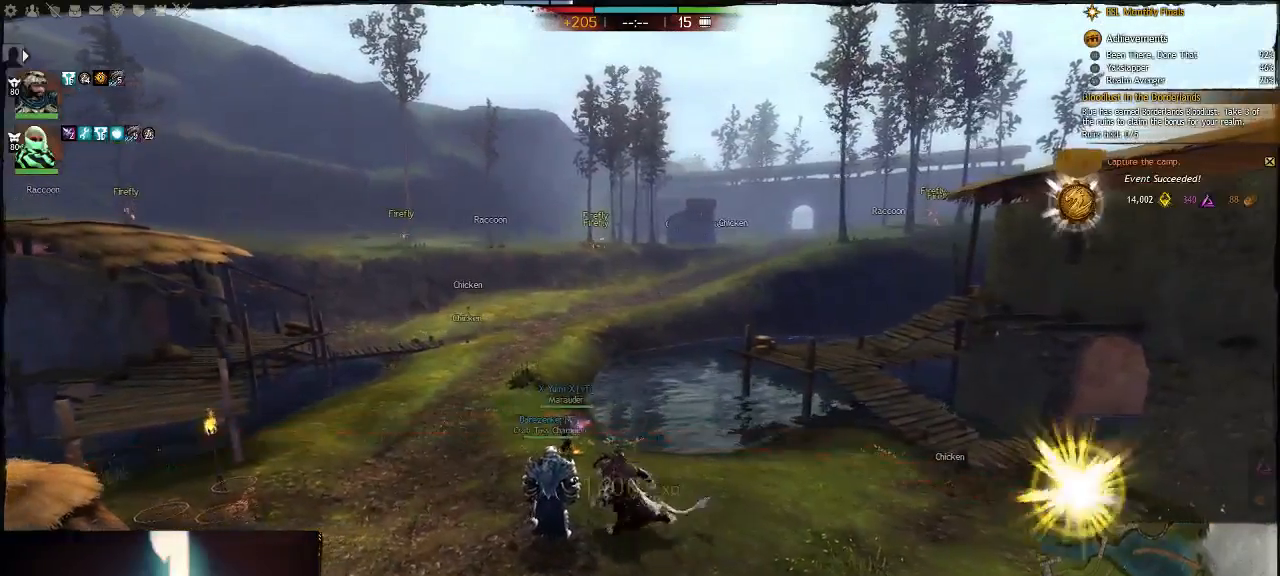
{"keys": ["a"], "events": [[17, "w", "down"], [333, "t", "down"], [400, "w", "up"], [467, "t", "up"]]}